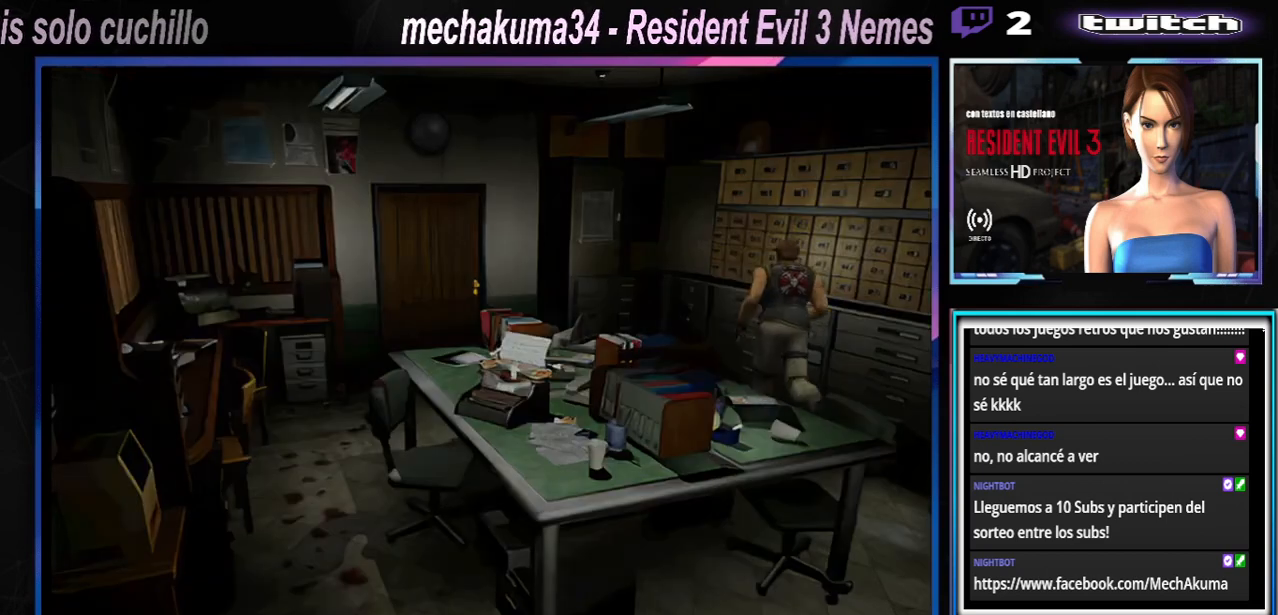
Gameplay with a controller (Xbox layout); each line is a JSON object with the inputs held at the frame after it. "events" lists button and stick changes between this image and that frame as [ms after this image, input, new state], when the widget could be followed in between. Not read: L3 R3 right_stick.
{"buttons": ["X"], "left_stick": "left", "events": [[200, "A", "down"], [200, "left_stick", "up-right"], [400, "A", "up"], [500, "left_stick", "left"]]}
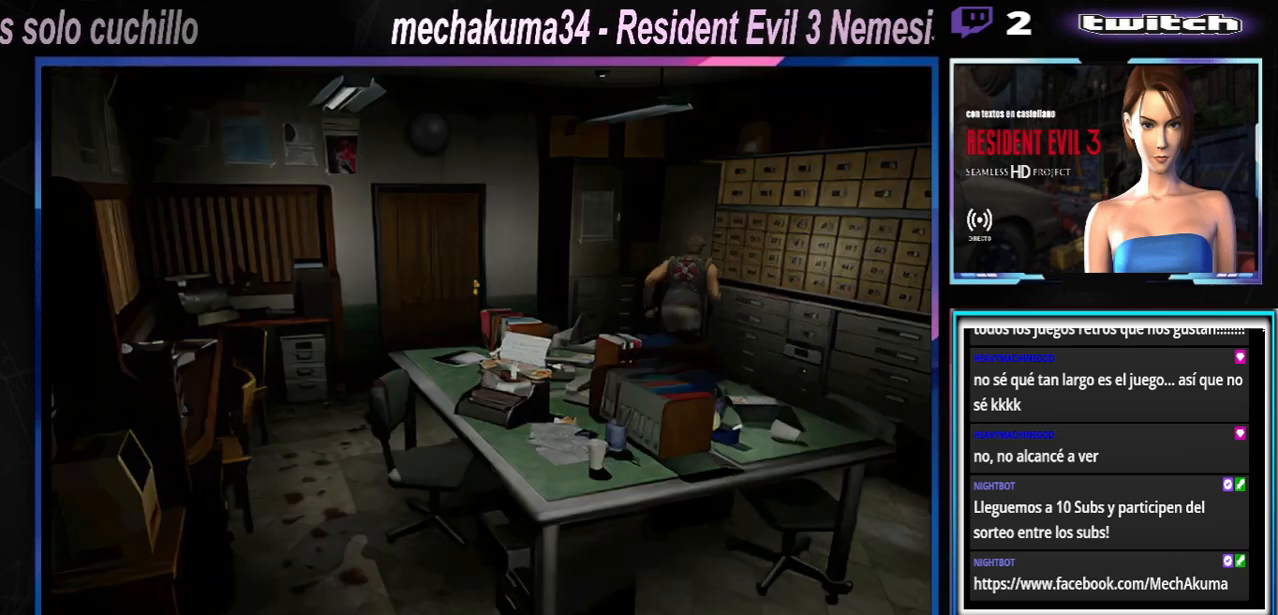
{"buttons": ["X"], "left_stick": "left", "events": []}
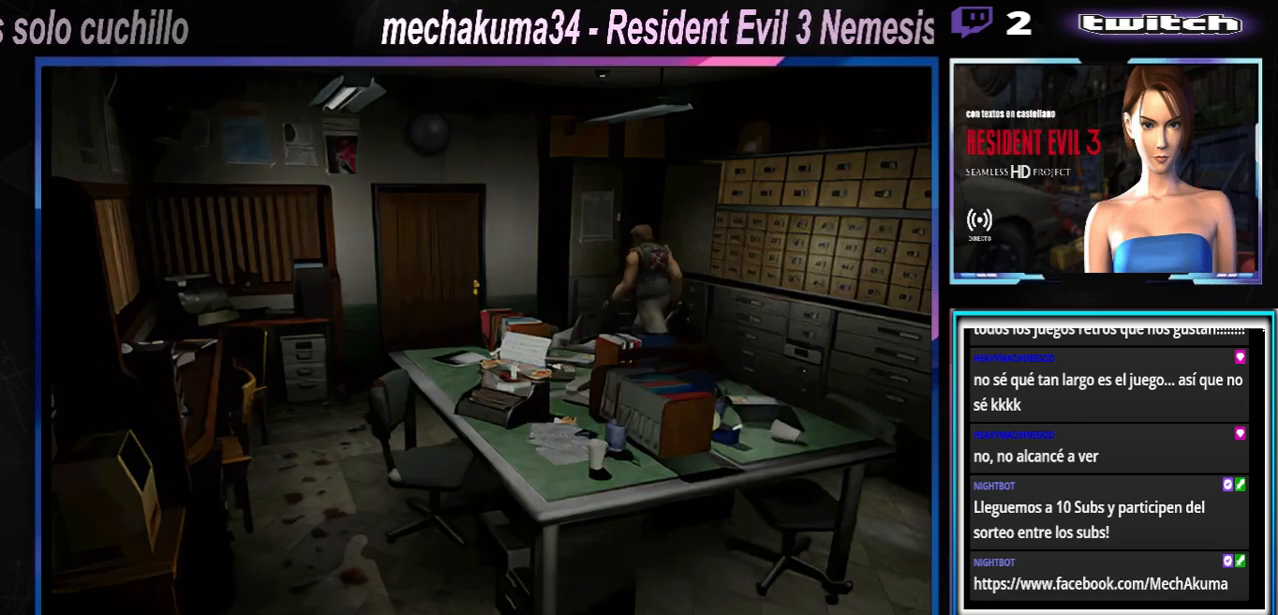
{"buttons": ["X"], "left_stick": "up", "events": [[133, "left_stick", "up-left"], [233, "left_stick", "up-right"], [300, "A", "down"], [367, "left_stick", "up"], [500, "A", "up"]]}
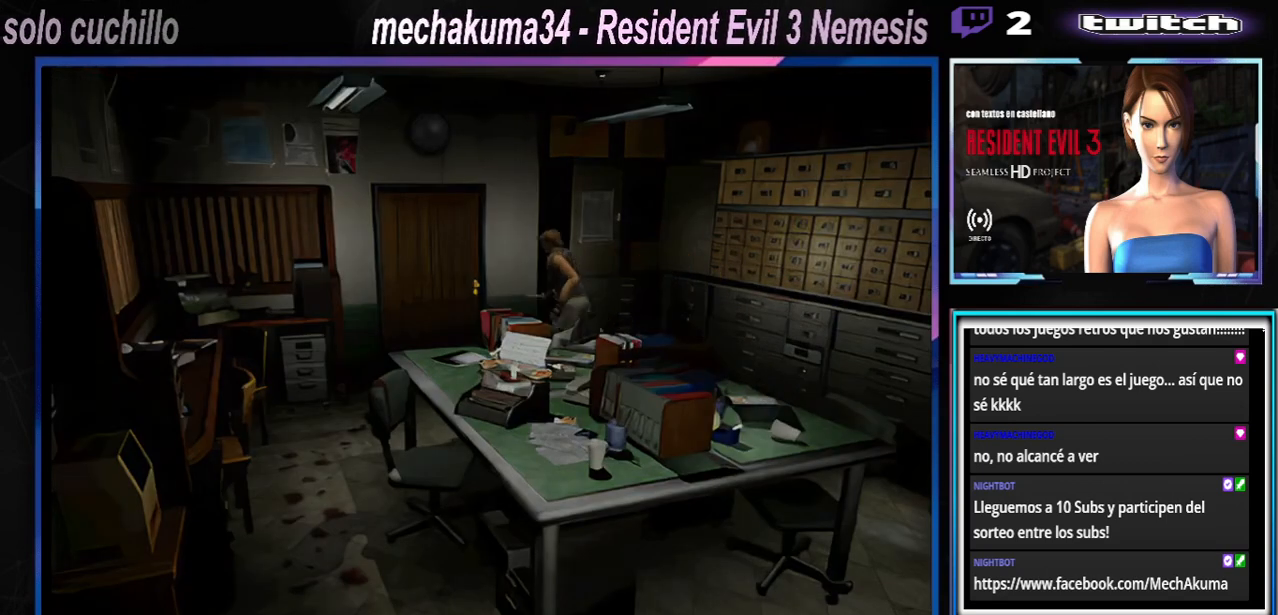
{"buttons": ["A", "X"], "left_stick": "up-right", "events": [[100, "left_stick", "up-right"], [200, "A", "down"], [367, "A", "up"], [467, "A", "down"]]}
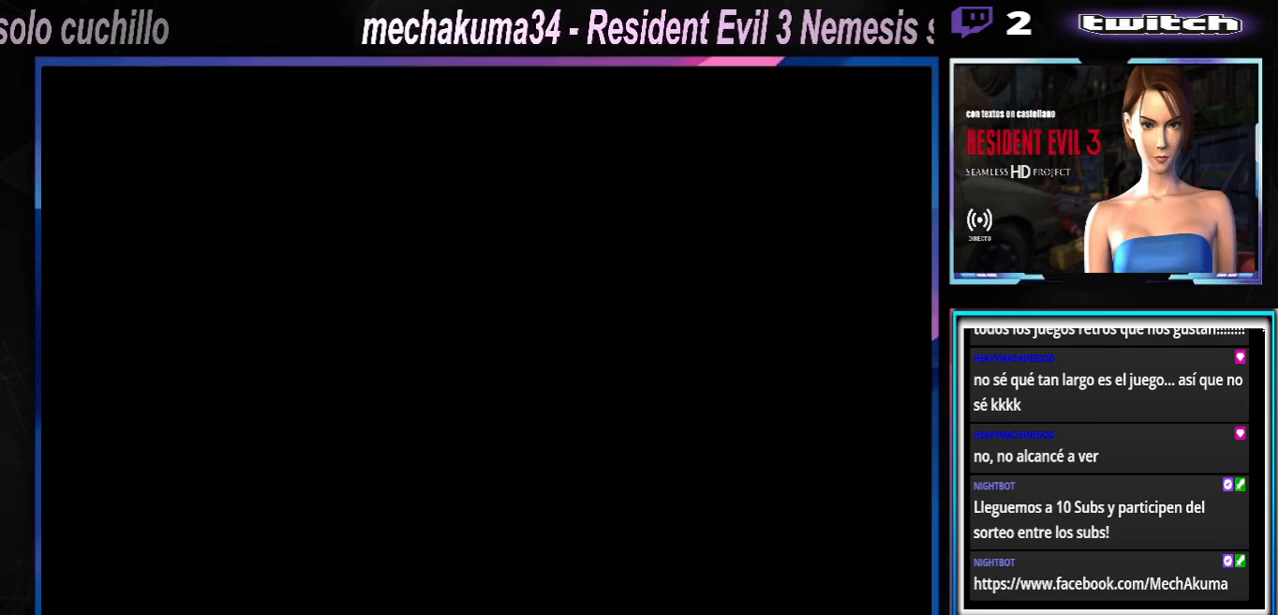
{"buttons": [], "left_stick": "center", "events": [[100, "A", "up"], [133, "left_stick", "center"], [200, "X", "up"]]}
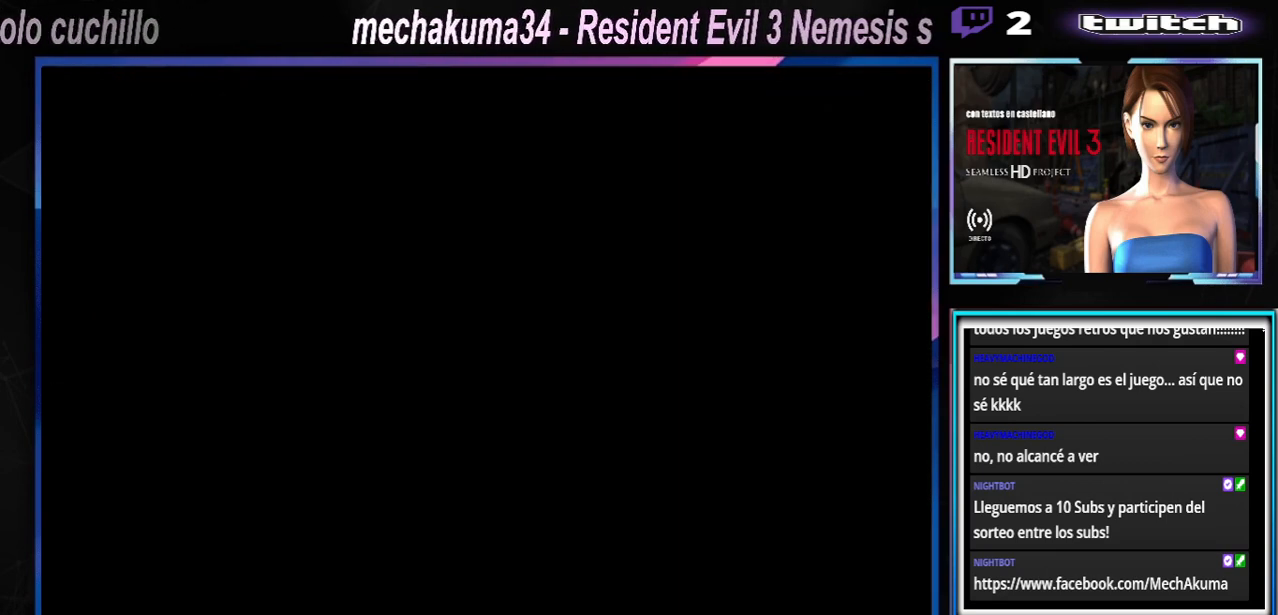
{"buttons": [], "left_stick": "center", "events": []}
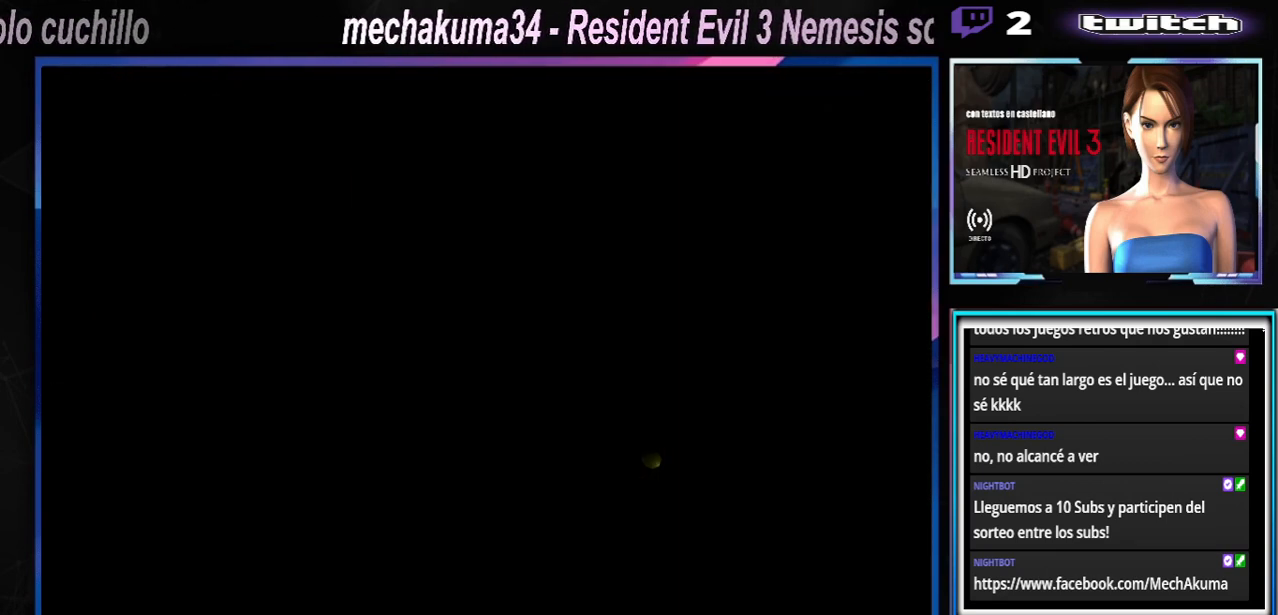
{"buttons": [], "left_stick": "center", "events": []}
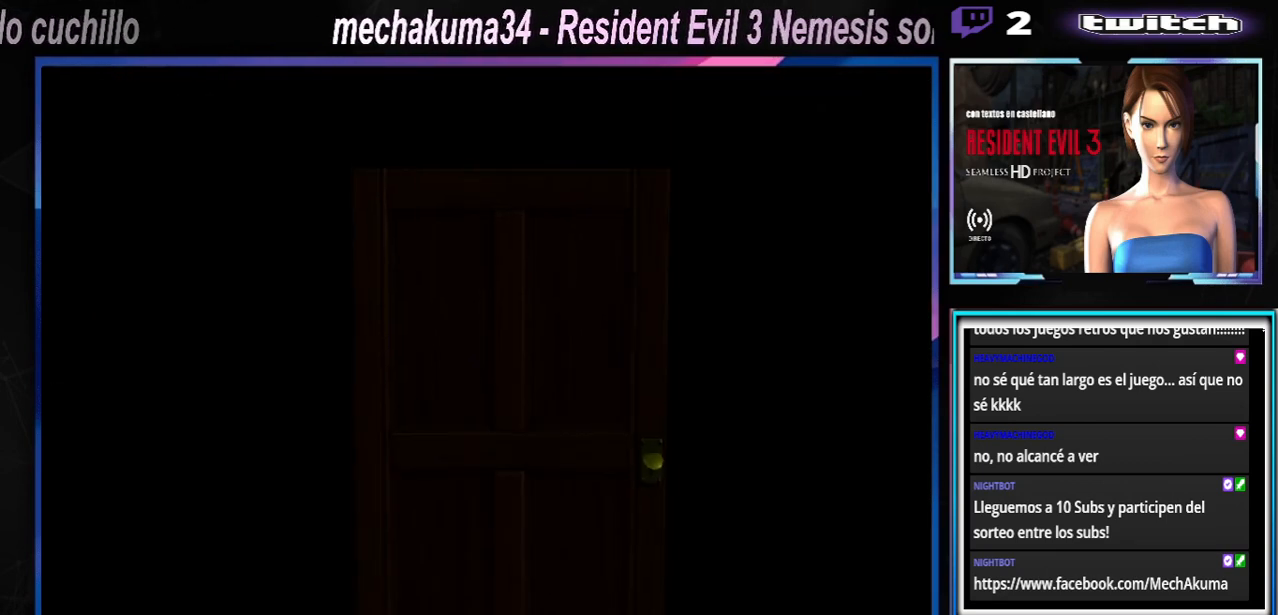
{"buttons": [], "left_stick": "center", "events": [[33, "A", "down"], [167, "A", "up"]]}
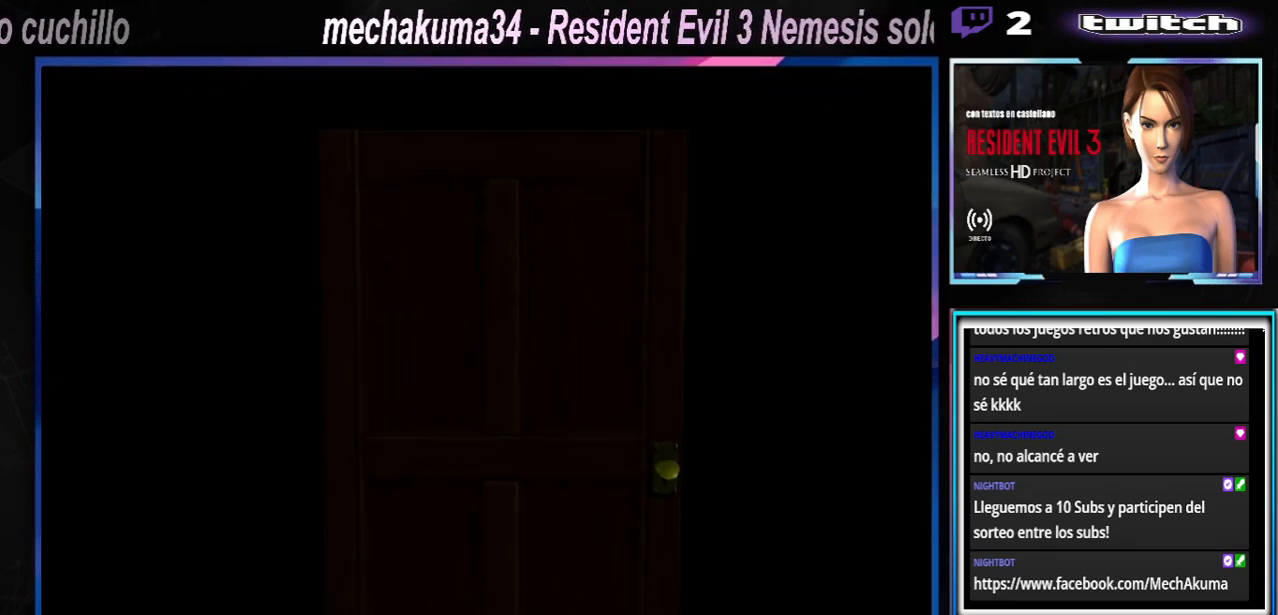
{"buttons": [], "left_stick": "center", "events": [[67, "A", "down"], [100, "X", "down"], [200, "X", "up"], [233, "A", "up"]]}
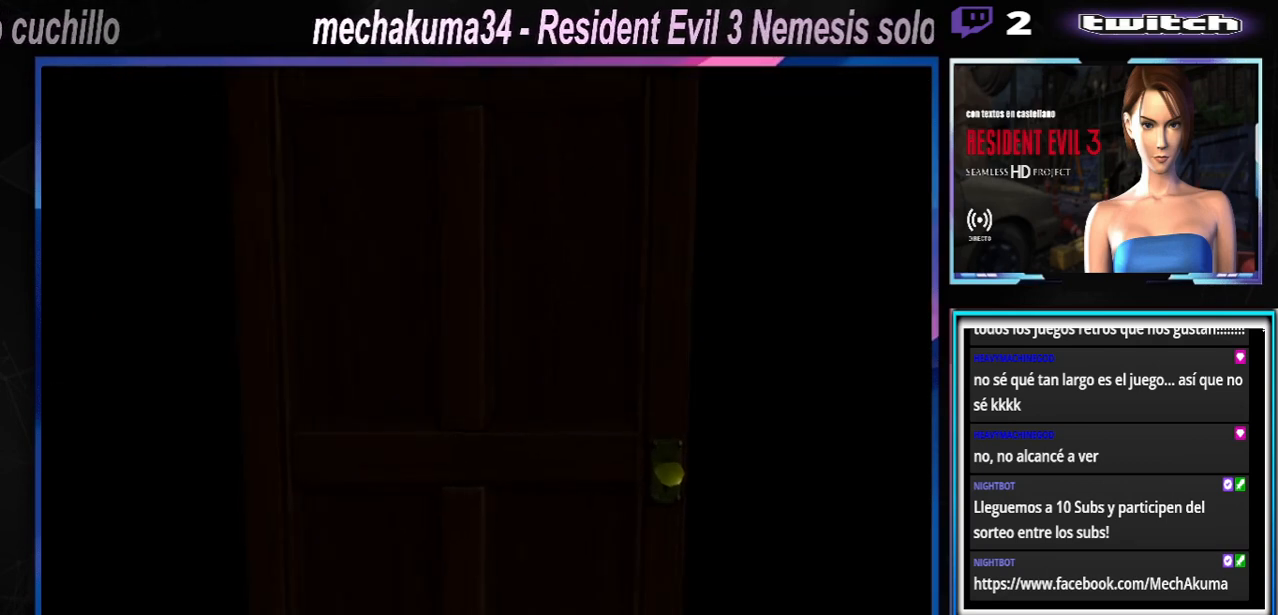
{"buttons": [], "left_stick": "center", "events": [[67, "A", "down"], [133, "X", "down"], [267, "A", "up"], [267, "X", "up"]]}
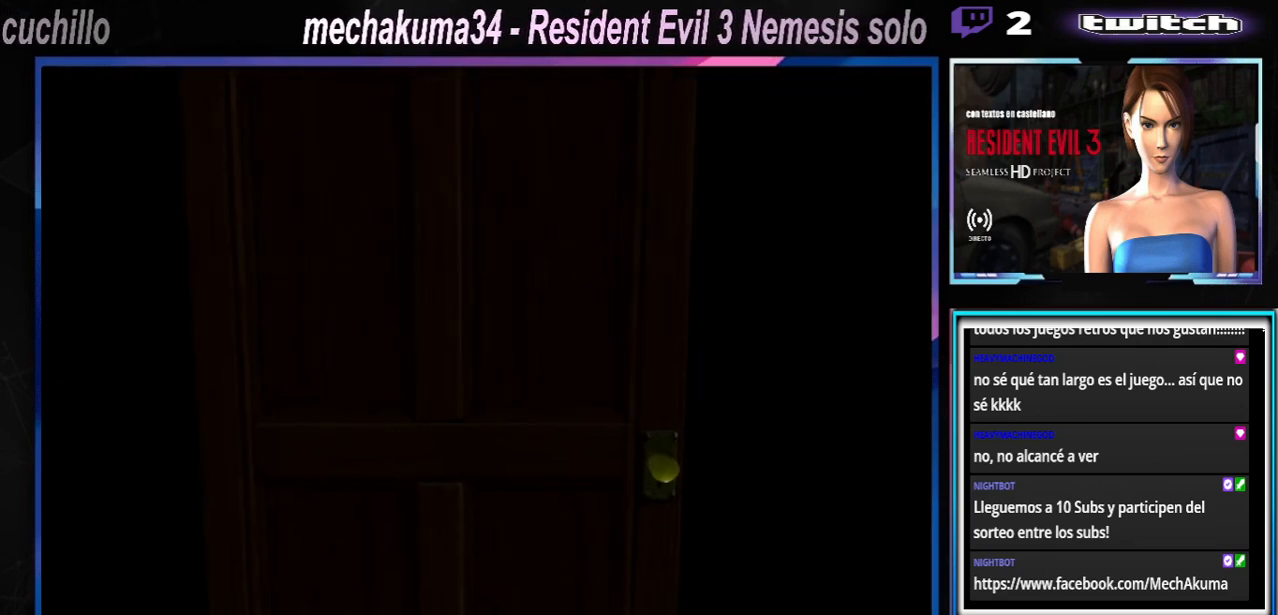
{"buttons": [], "left_stick": "center", "events": [[233, "A", "down"], [467, "A", "up"]]}
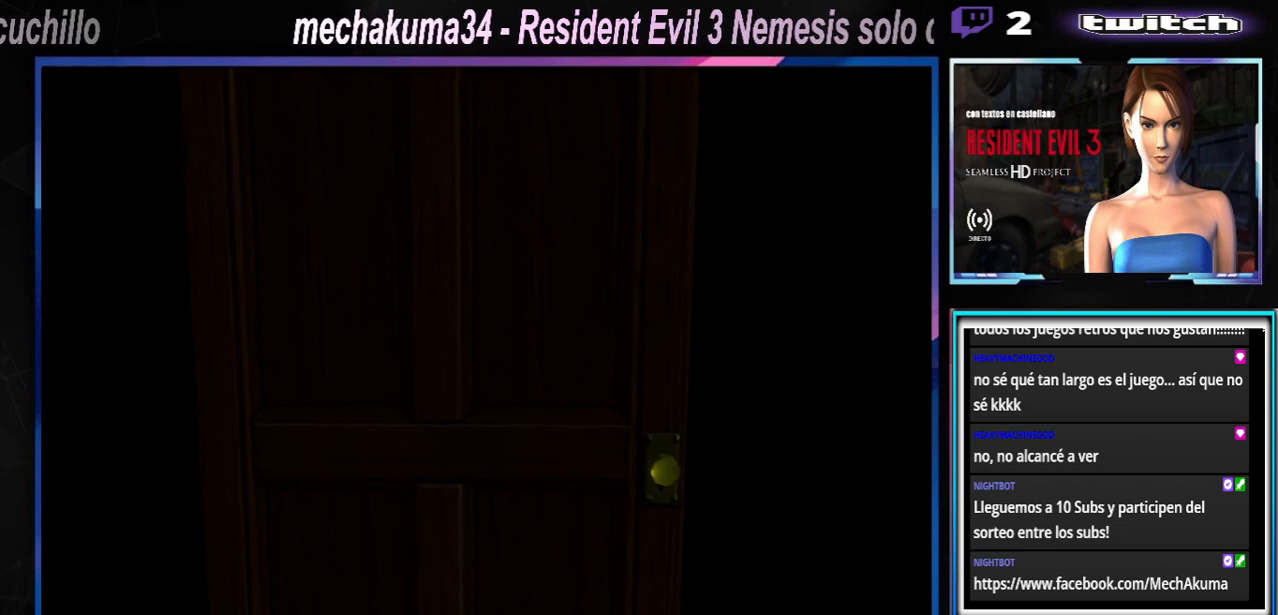
{"buttons": [], "left_stick": "center", "events": []}
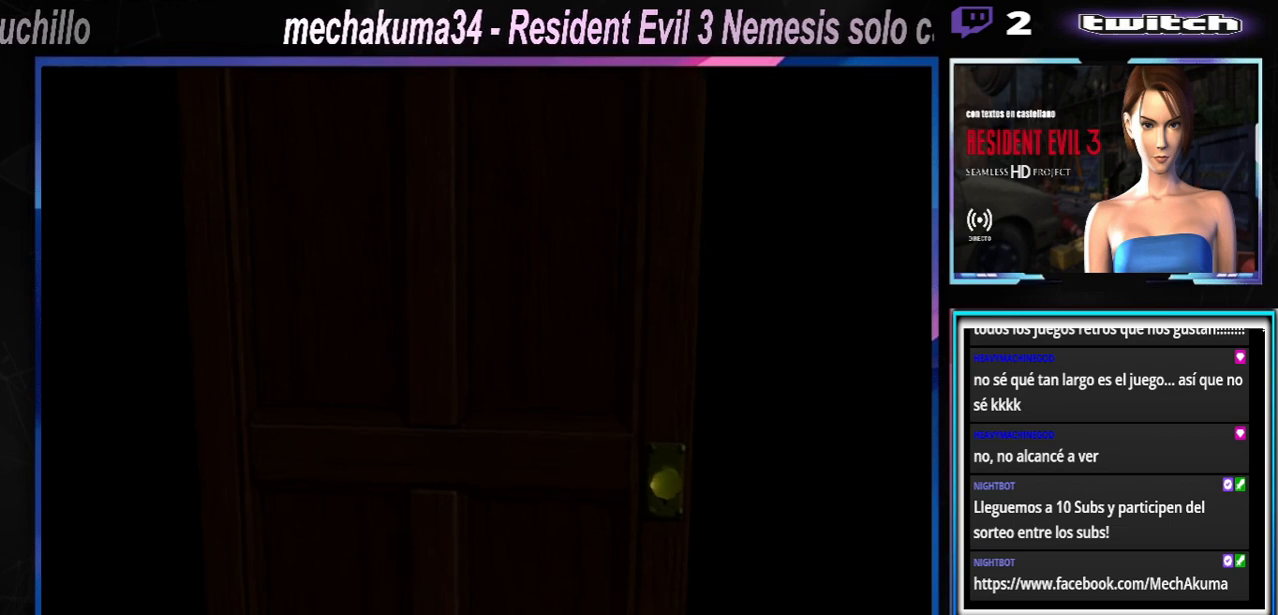
{"buttons": [], "left_stick": "center", "events": [[33, "A", "down"], [233, "A", "up"]]}
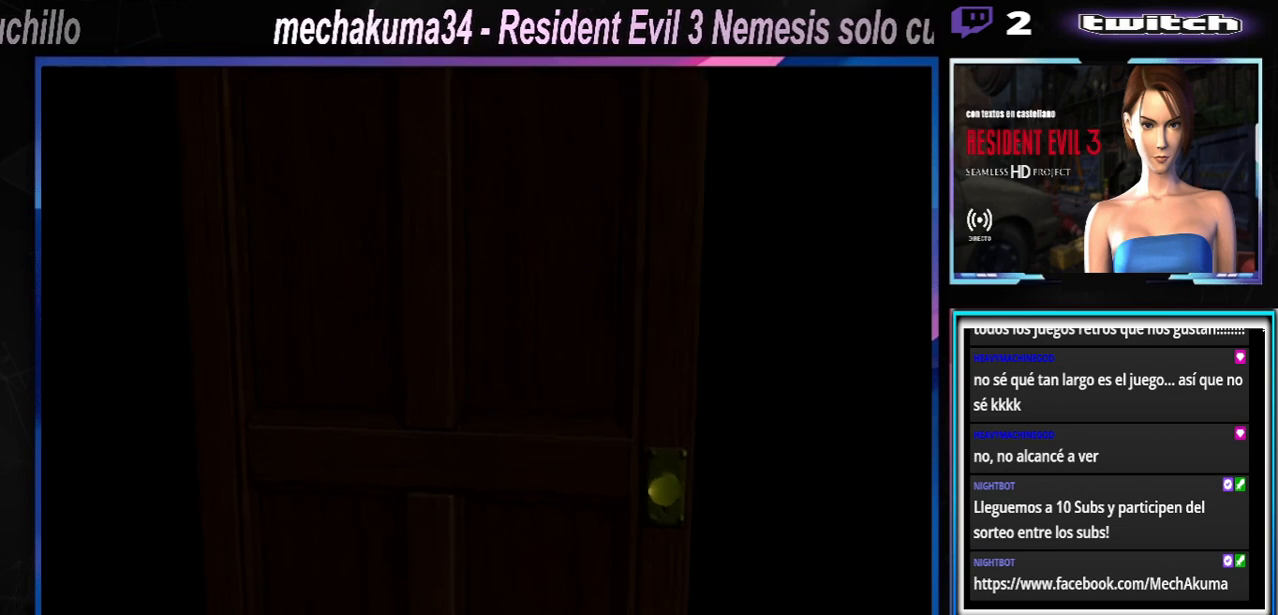
{"buttons": [], "left_stick": "center", "events": [[167, "A", "down"], [367, "A", "up"]]}
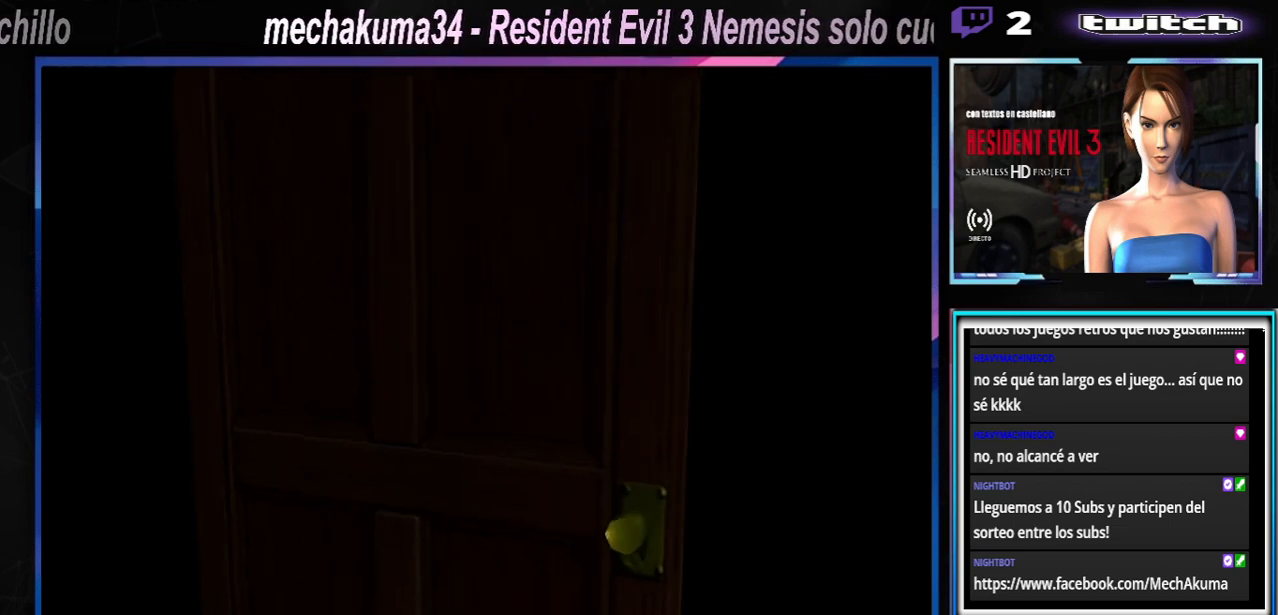
{"buttons": [], "left_stick": "center", "events": []}
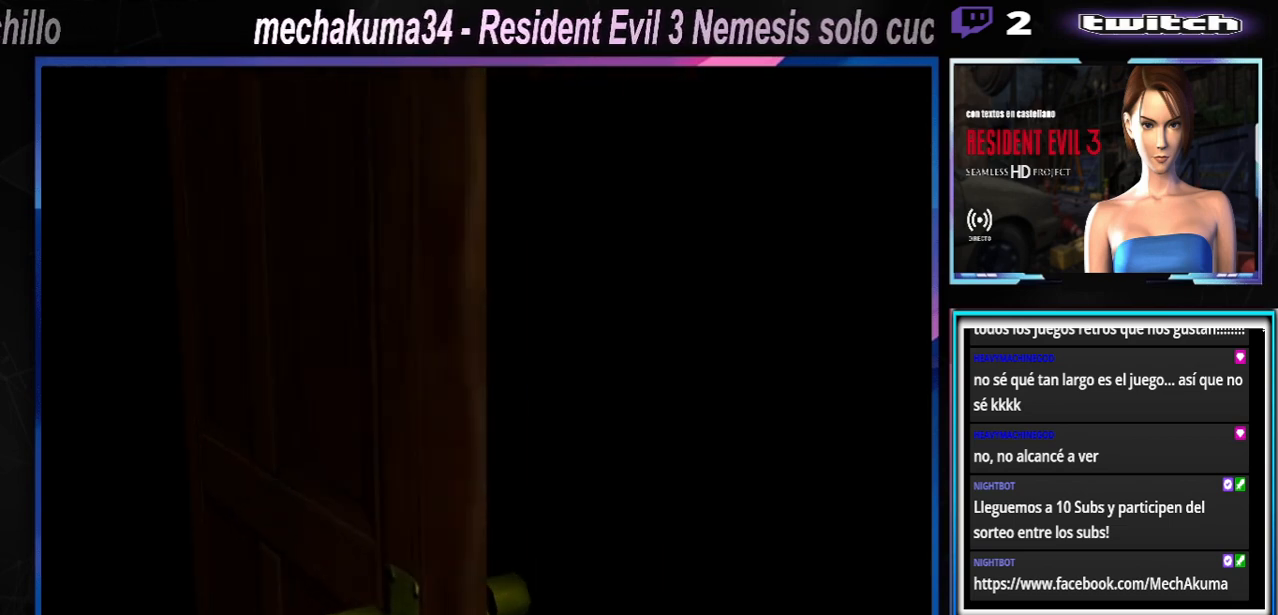
{"buttons": [], "left_stick": "center", "events": []}
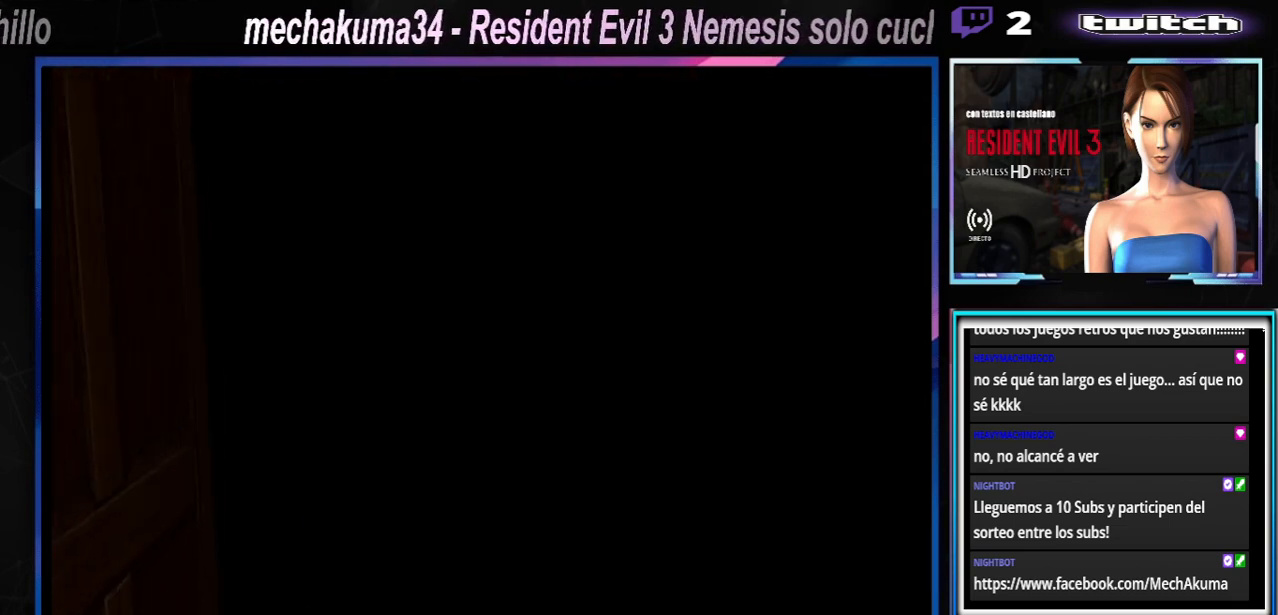
{"buttons": [], "left_stick": "center", "events": []}
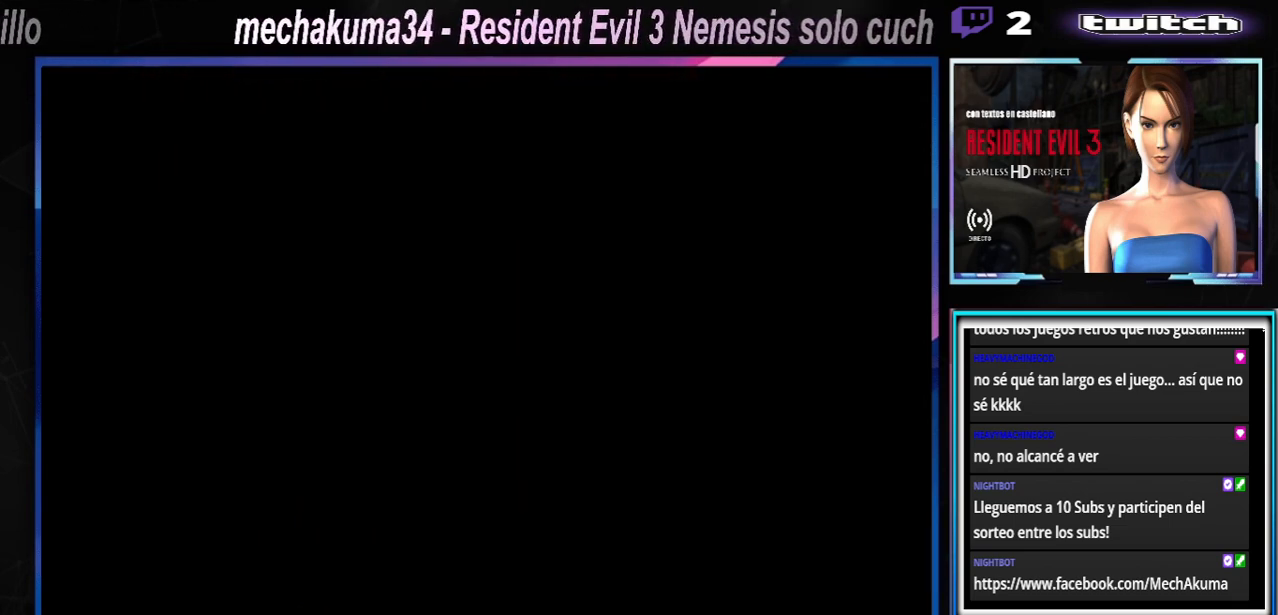
{"buttons": [], "left_stick": "center", "events": []}
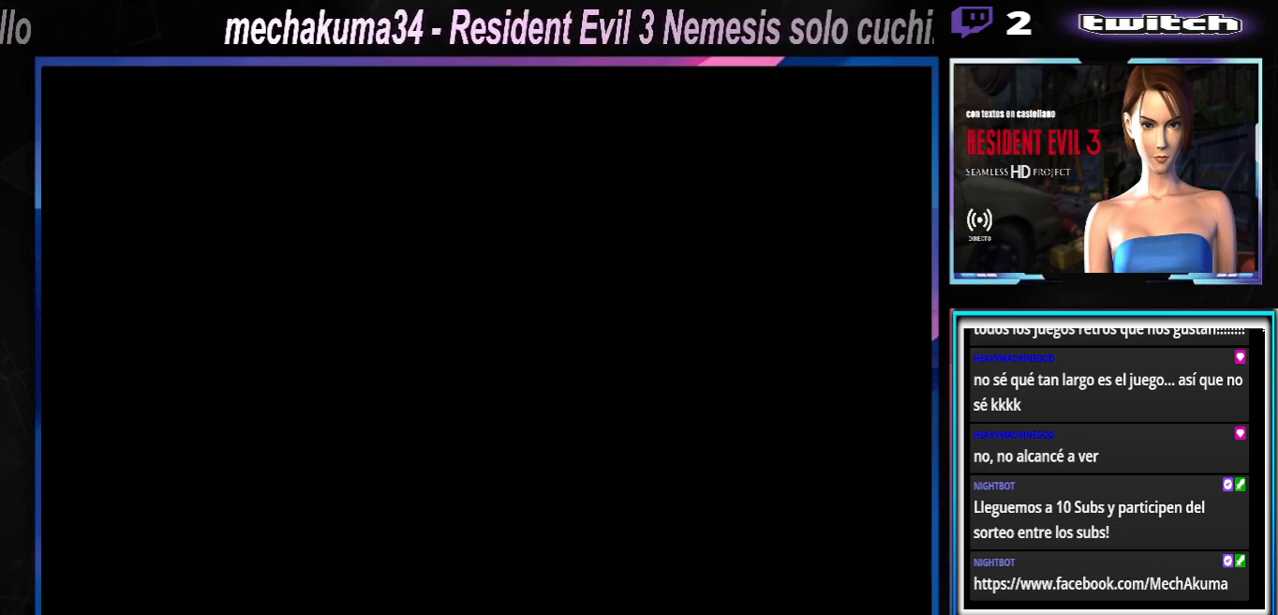
{"buttons": [], "left_stick": "center", "events": []}
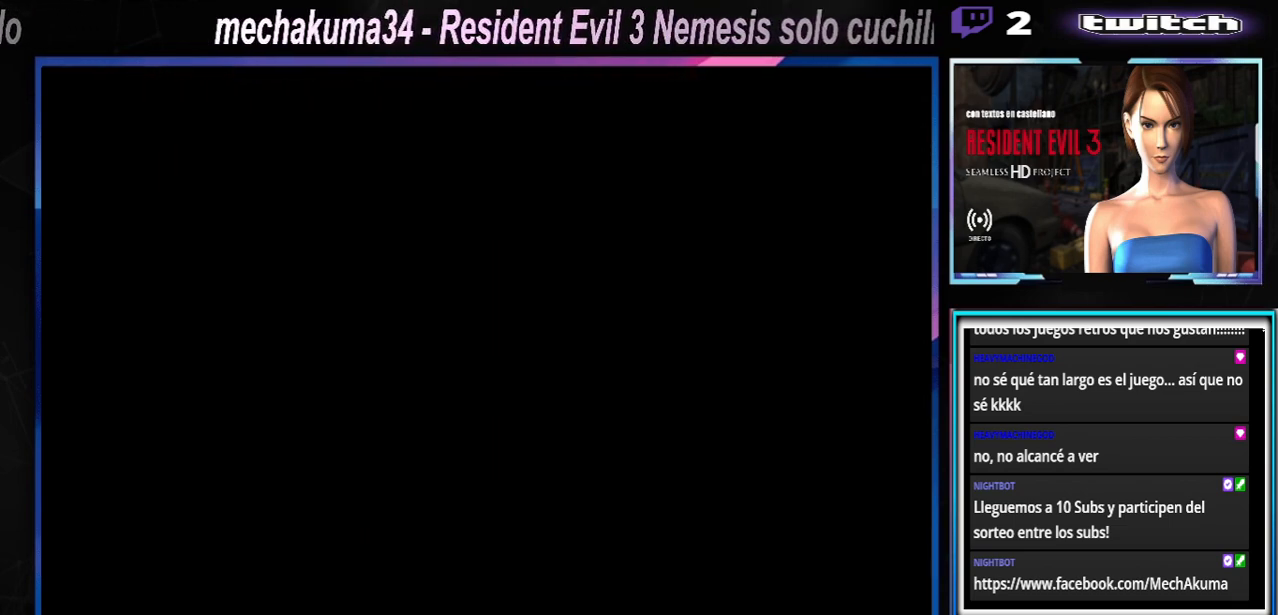
{"buttons": [], "left_stick": "center", "events": []}
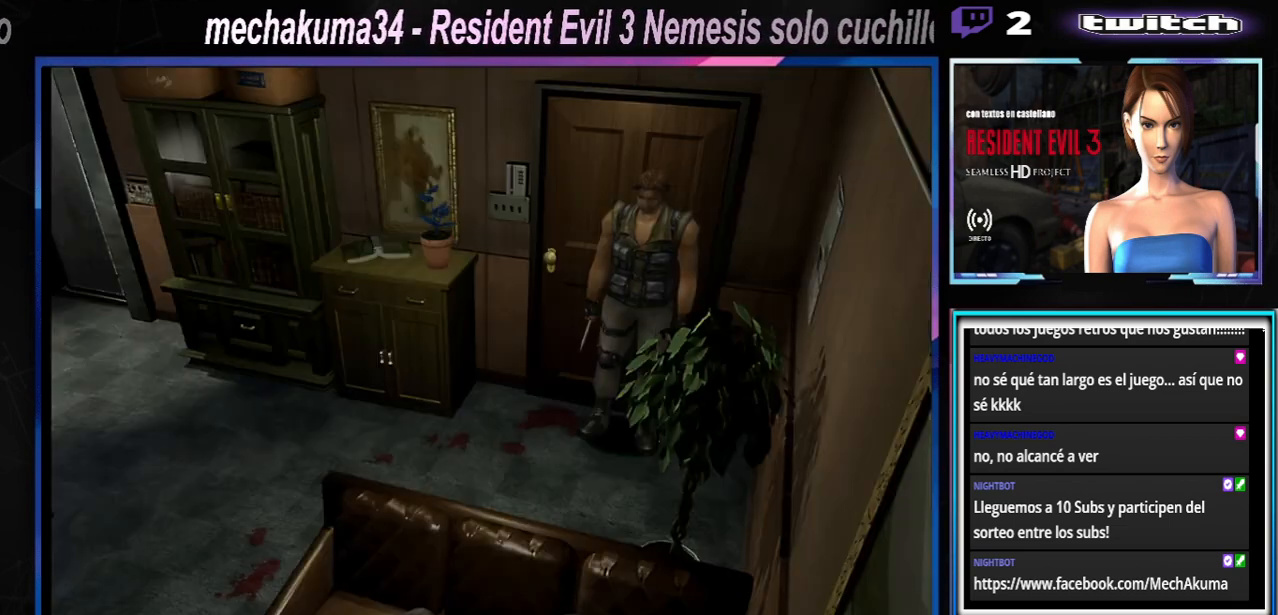
{"buttons": [], "left_stick": "center", "events": []}
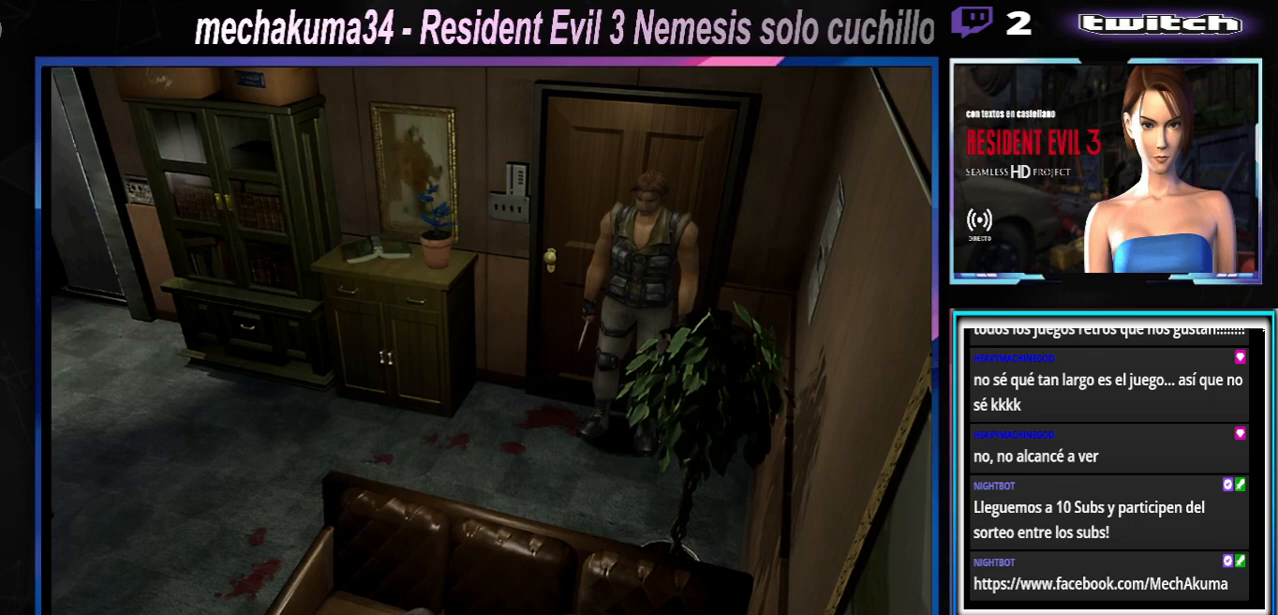
{"buttons": ["X"], "left_stick": "right", "events": [[133, "left_stick", "right"], [200, "X", "down"]]}
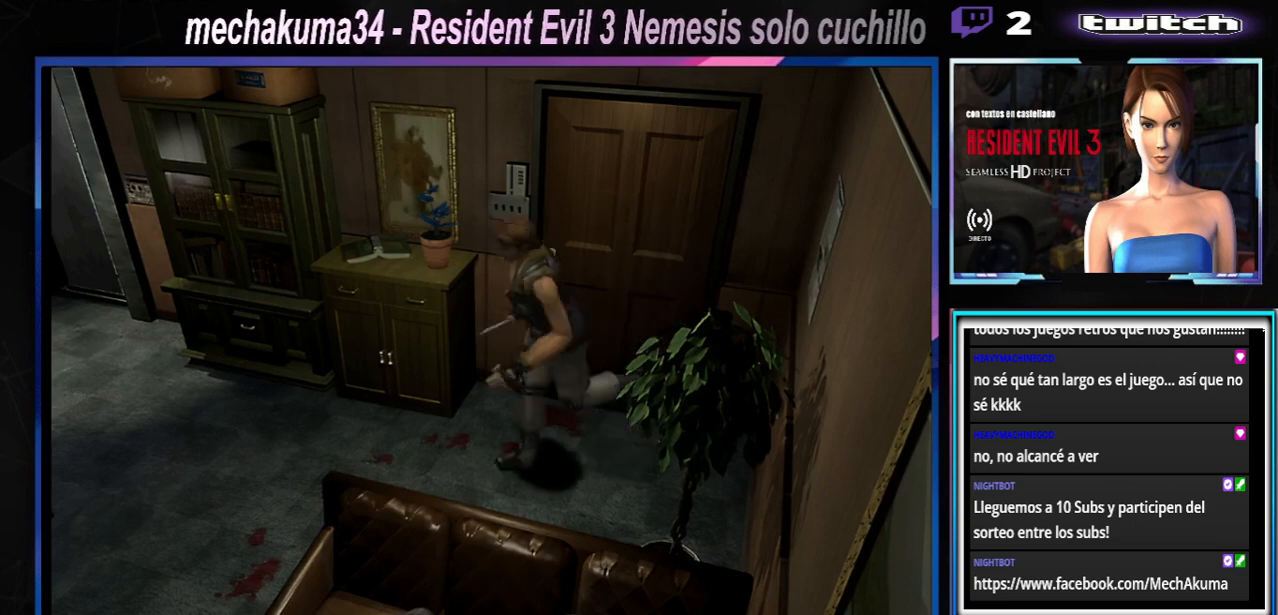
{"buttons": ["X"], "left_stick": "up-left", "events": [[33, "left_stick", "up"], [100, "left_stick", "up-left"]]}
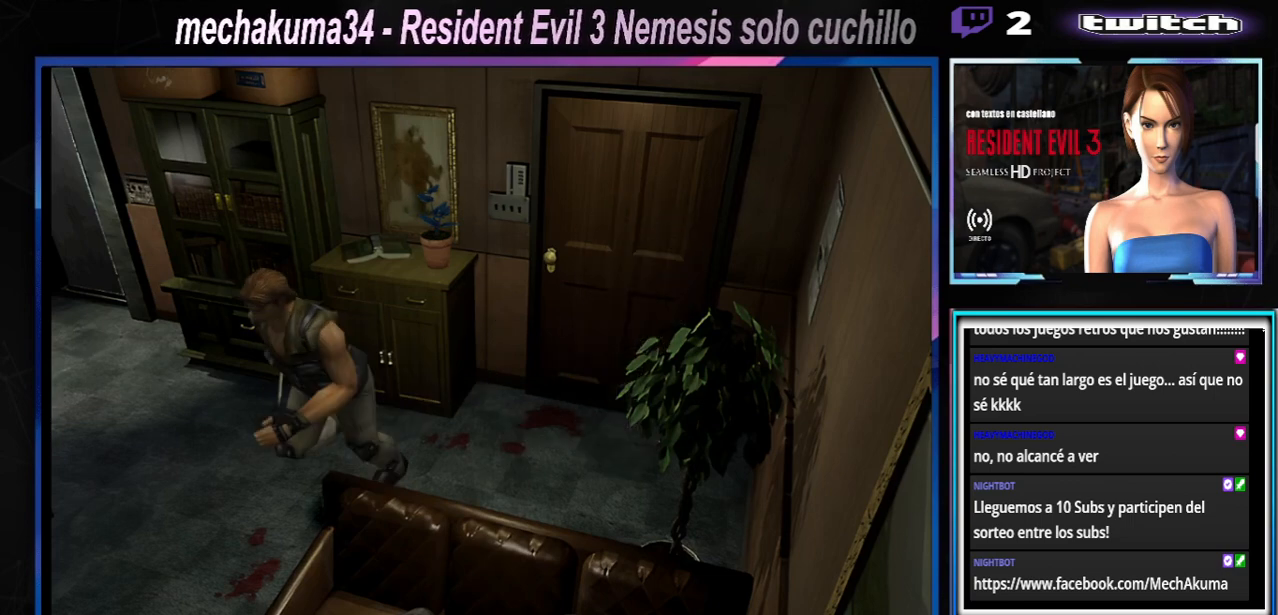
{"buttons": ["X"], "left_stick": "up-right", "events": [[300, "left_stick", "up-right"]]}
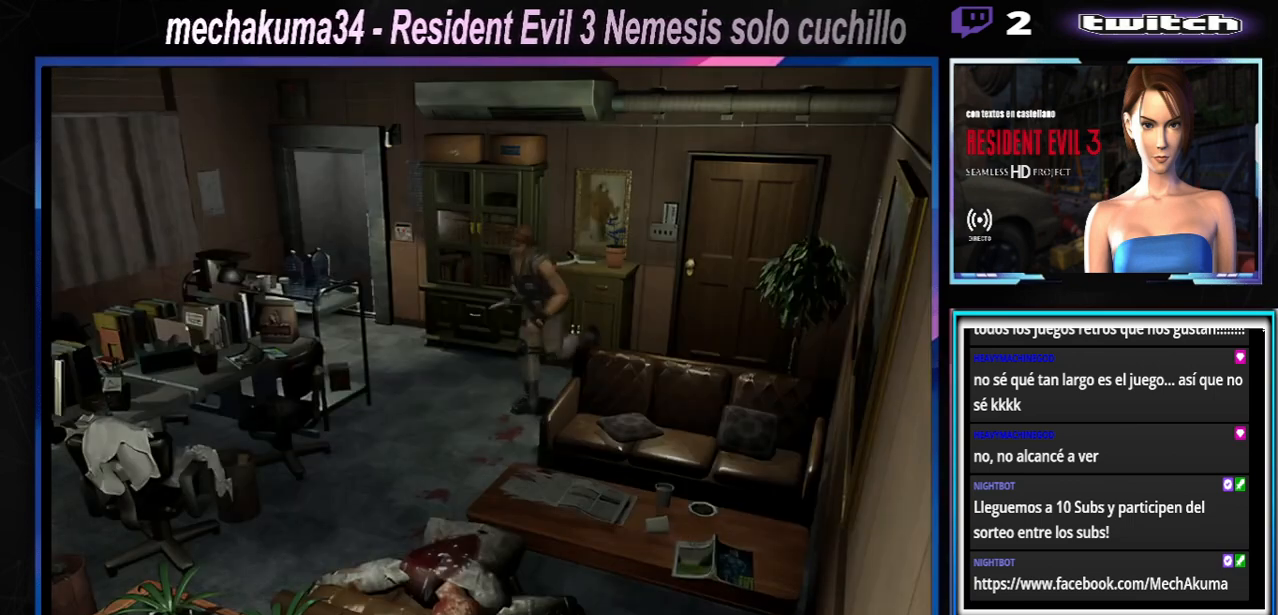
{"buttons": ["X"], "left_stick": "up", "events": [[67, "left_stick", "up-left"], [233, "left_stick", "right"], [300, "left_stick", "up"]]}
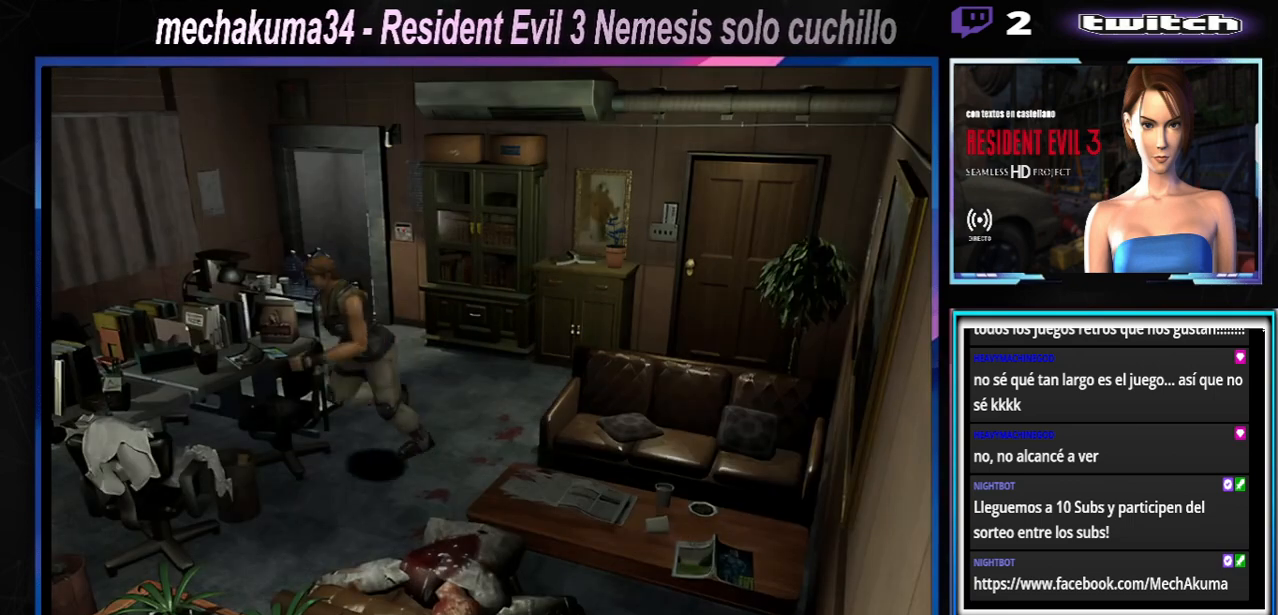
{"buttons": ["X"], "left_stick": "up-left", "events": [[33, "left_stick", "up-right"], [200, "left_stick", "up-left"]]}
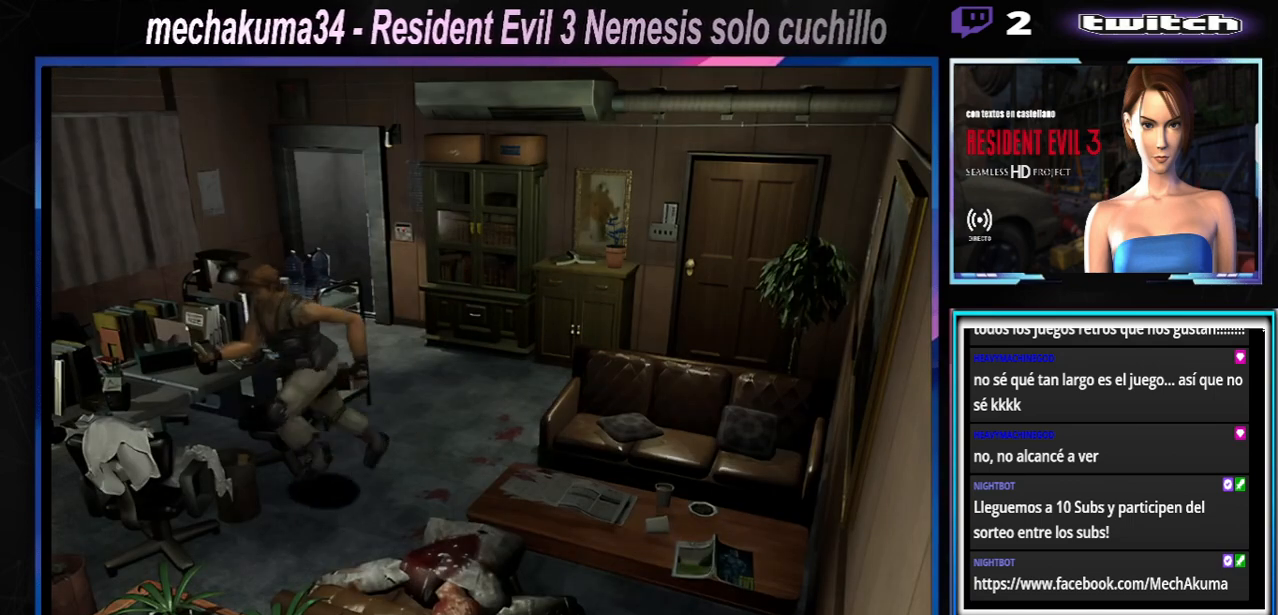
{"buttons": ["X"], "left_stick": "right", "events": [[300, "left_stick", "right"]]}
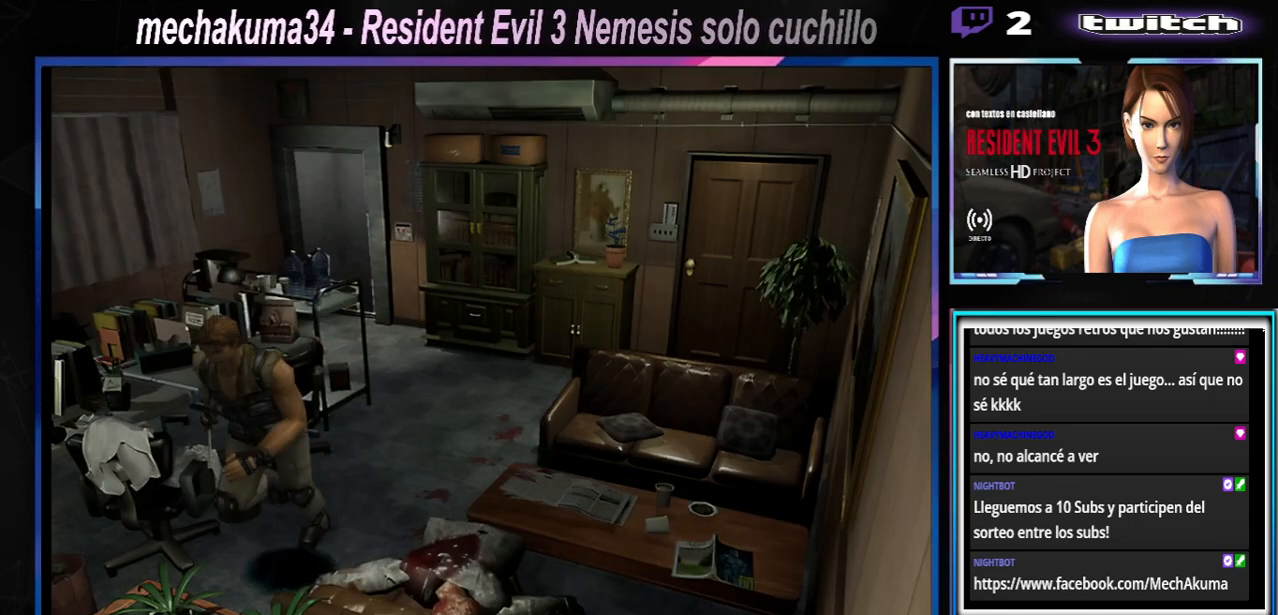
{"buttons": ["X"], "left_stick": "right", "events": [[200, "X", "up"], [400, "X", "down"]]}
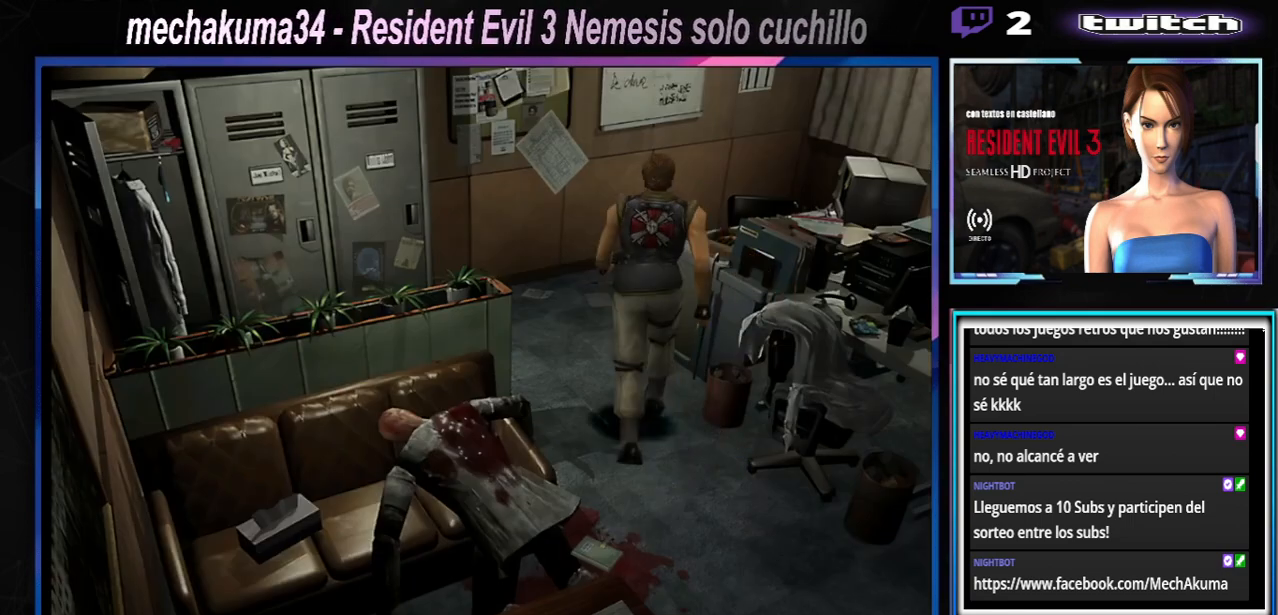
{"buttons": [], "left_stick": "right", "events": [[100, "X", "up"], [167, "X", "down"], [200, "A", "down"], [300, "A", "up"], [300, "X", "up"], [400, "A", "down"], [500, "A", "up"]]}
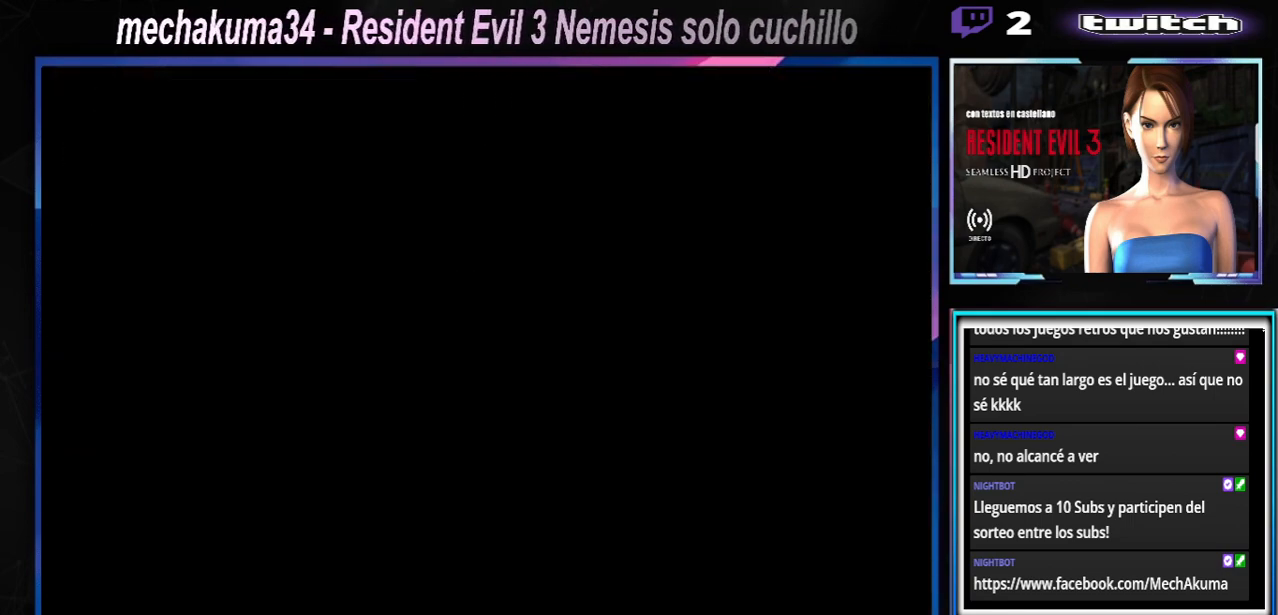
{"buttons": [], "left_stick": "center", "events": [[67, "A", "down"], [133, "A", "up"], [233, "A", "down"], [300, "A", "up"], [300, "left_stick", "center"], [333, "A", "down"], [400, "A", "up"]]}
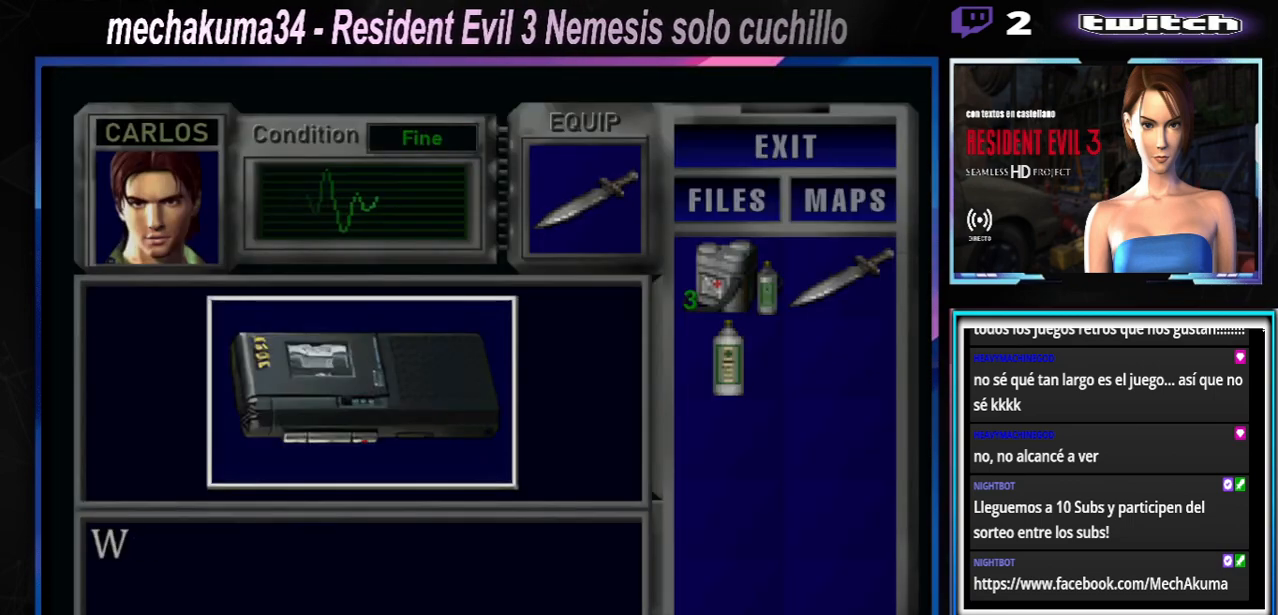
{"buttons": ["A"], "left_stick": "center", "events": [[67, "A", "down"], [133, "A", "up"], [500, "A", "down"]]}